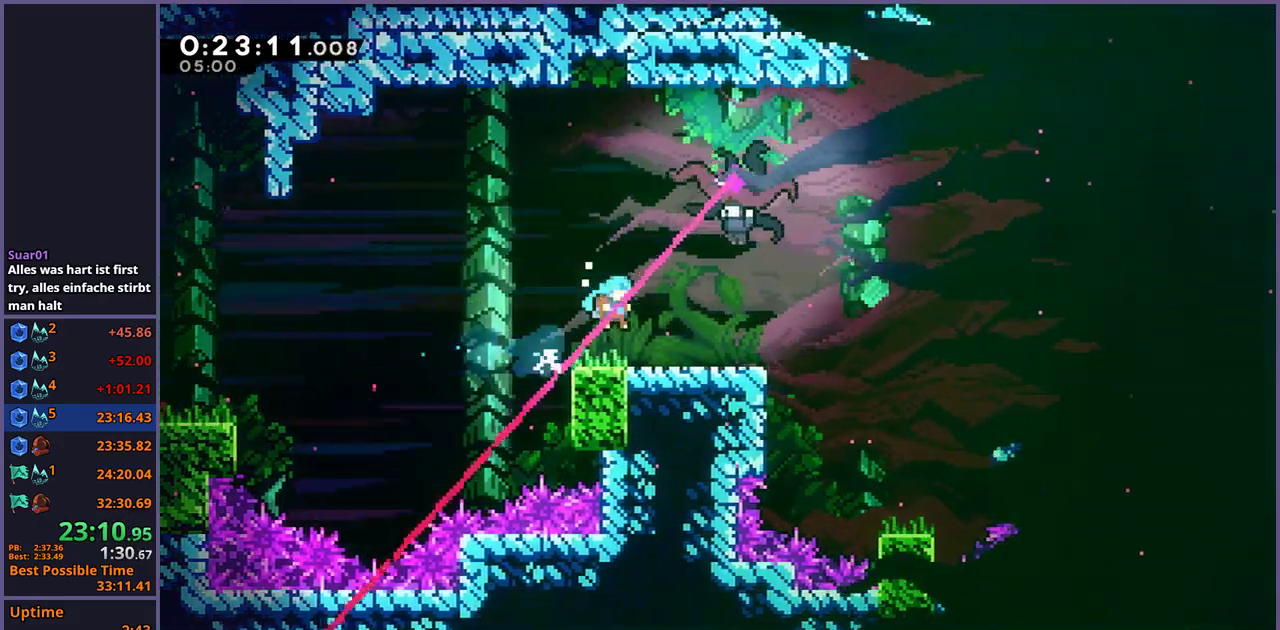
Gameplay with a controller (PlayStation layout); each line is a JSON object with the inputs held at the frame after it. "events" lists button and stick changes between this image and that frame as [ms after this image, input, new state], when the widget could be followed in between.
{"buttons": [], "left_stick": "down-right", "right_stick": "center", "events": [[117, "CROSS", "down"], [167, "L1", "up"], [200, "CROSS", "up"], [217, "R1", "down"], [317, "R1", "up"], [383, "left_stick", "center"], [500, "left_stick", "down-right"]]}
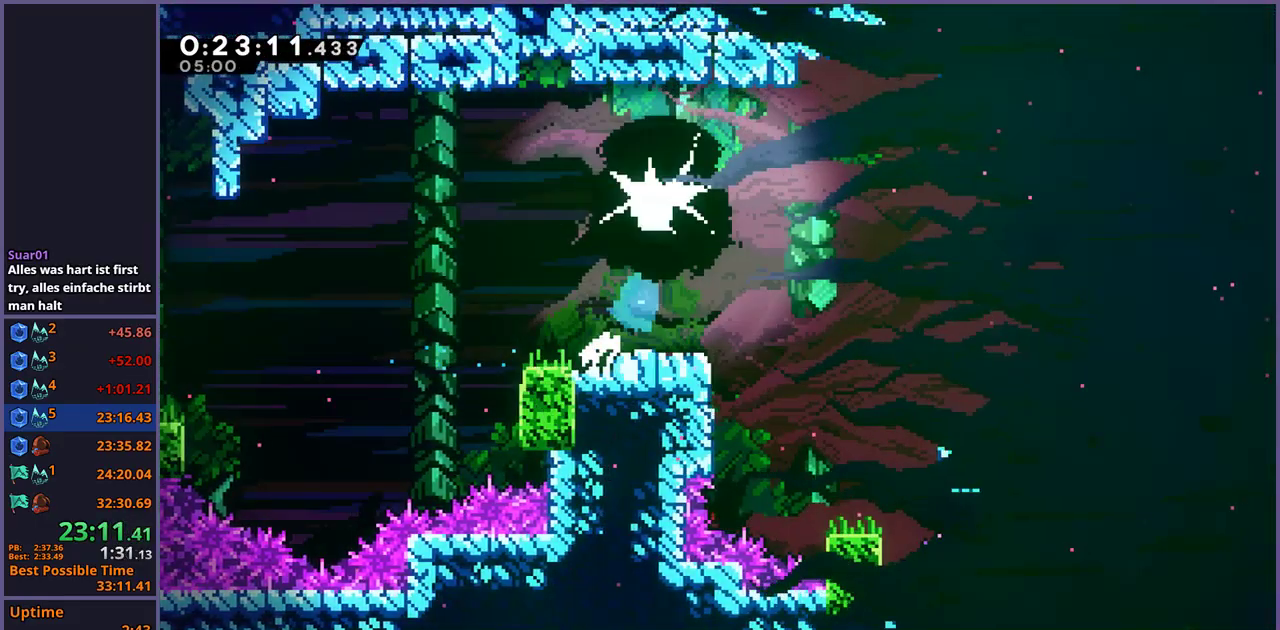
{"buttons": [], "left_stick": "down-right", "right_stick": "center", "events": []}
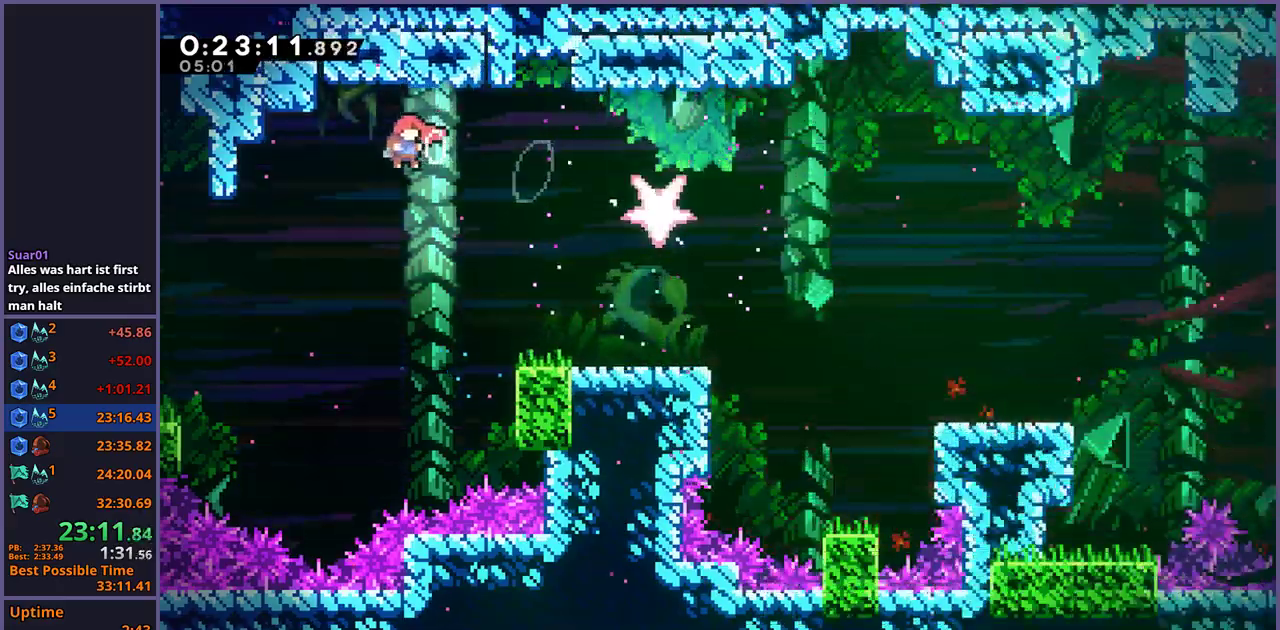
{"buttons": ["R1"], "left_stick": "down-right", "right_stick": "center", "events": [[33, "R1", "down"], [100, "R1", "up"], [433, "R1", "down"]]}
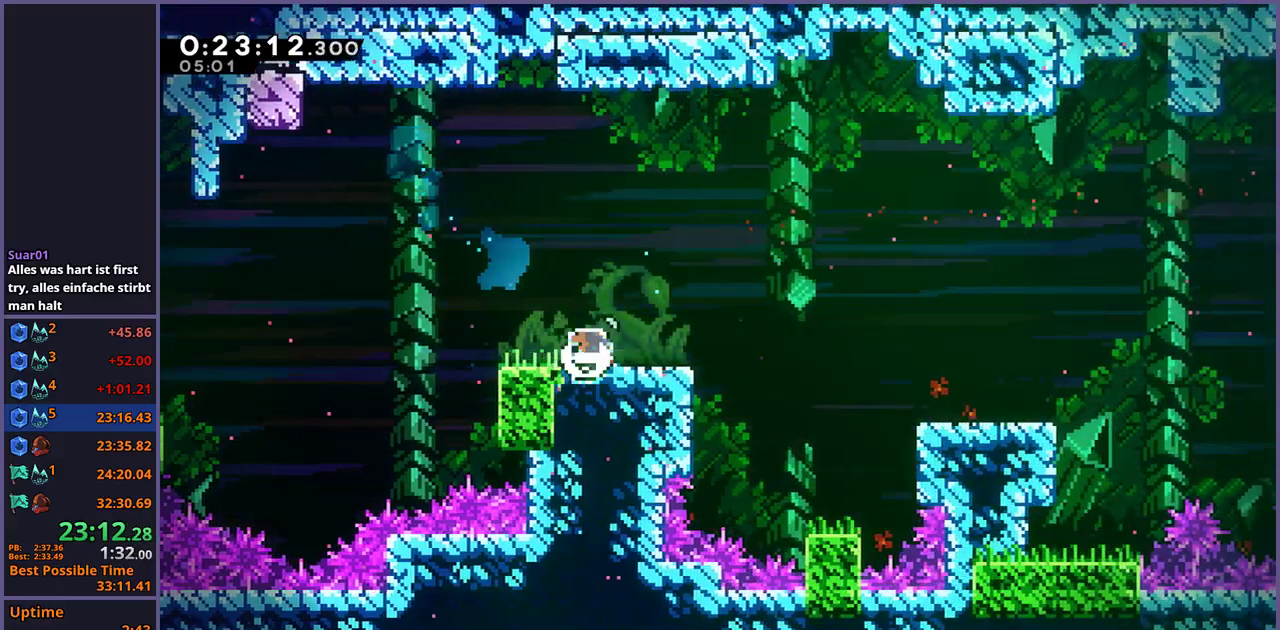
{"buttons": ["CROSS"], "left_stick": "right", "right_stick": "center", "events": [[117, "CROSS", "down"], [233, "CROSS", "up"], [233, "R1", "up"], [367, "left_stick", "right"], [500, "CROSS", "down"]]}
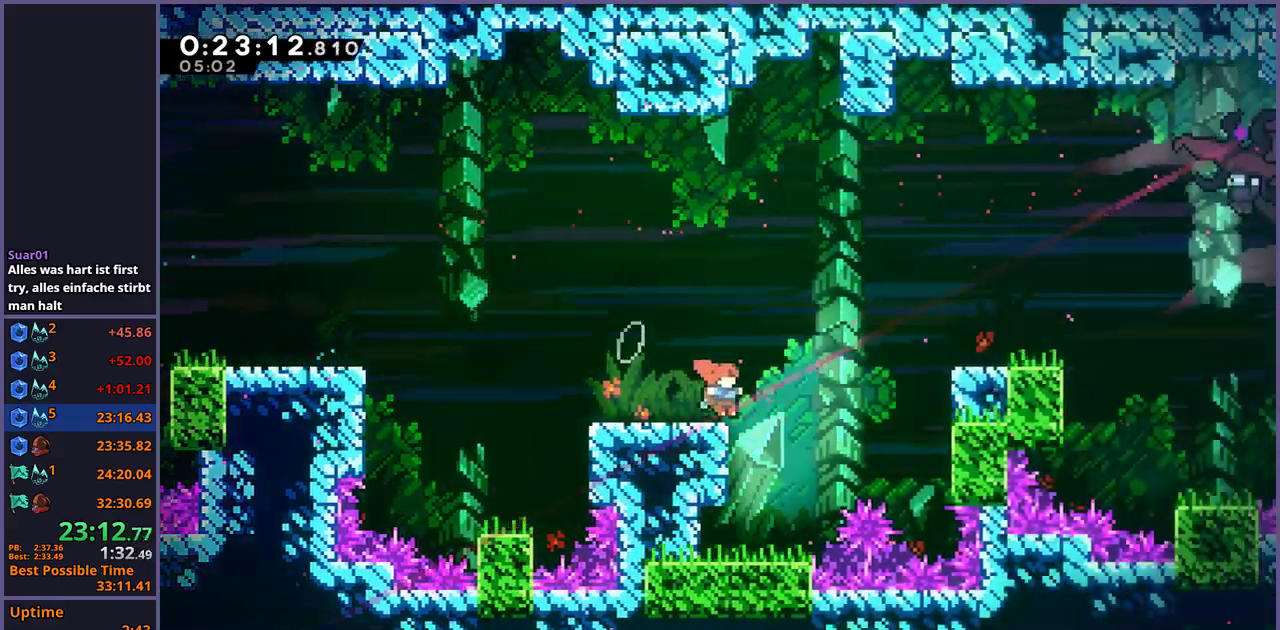
{"buttons": ["CROSS"], "left_stick": "up-right", "right_stick": "center", "events": [[267, "CROSS", "up"], [367, "left_stick", "up-right"], [450, "CROSS", "down"]]}
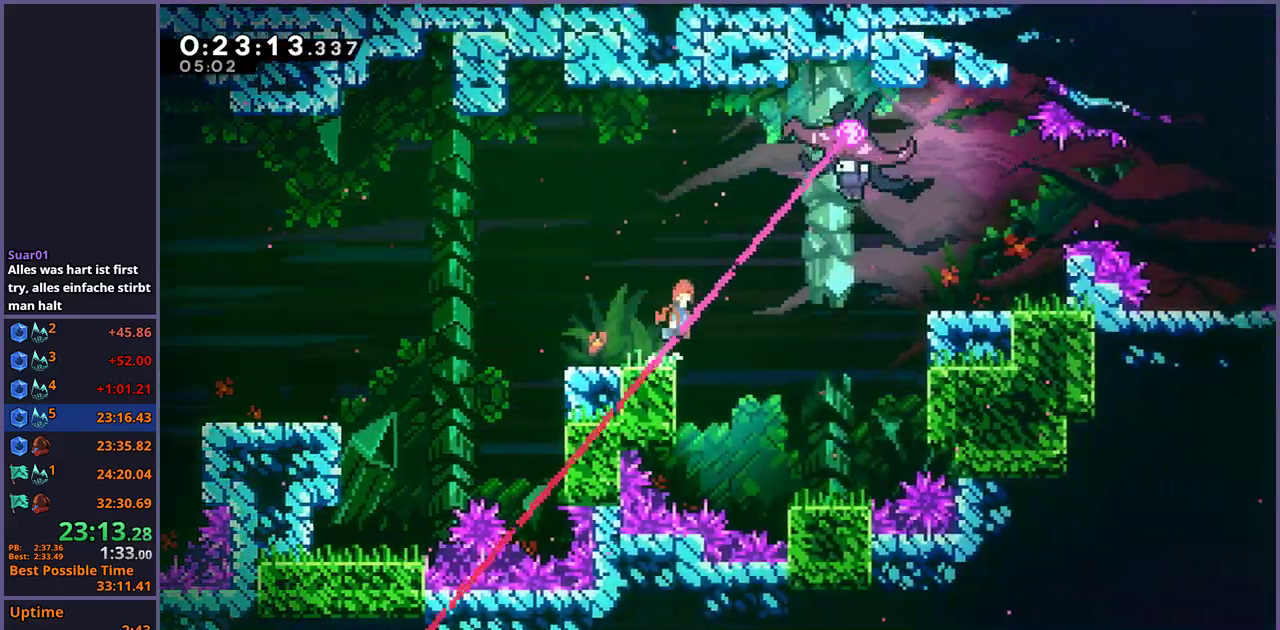
{"buttons": [], "left_stick": "right", "right_stick": "center", "events": [[117, "CROSS", "up"], [117, "R1", "down"], [250, "R1", "up"], [250, "left_stick", "right"]]}
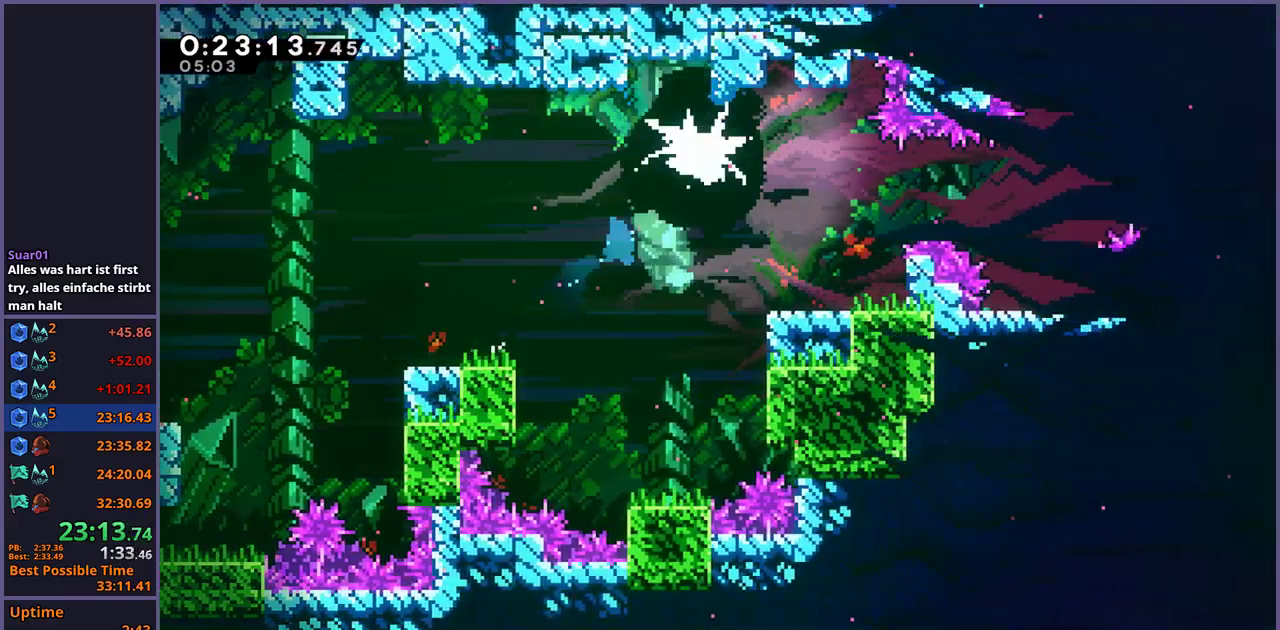
{"buttons": [], "left_stick": "right", "right_stick": "center", "events": [[400, "R1", "down"], [500, "R1", "up"]]}
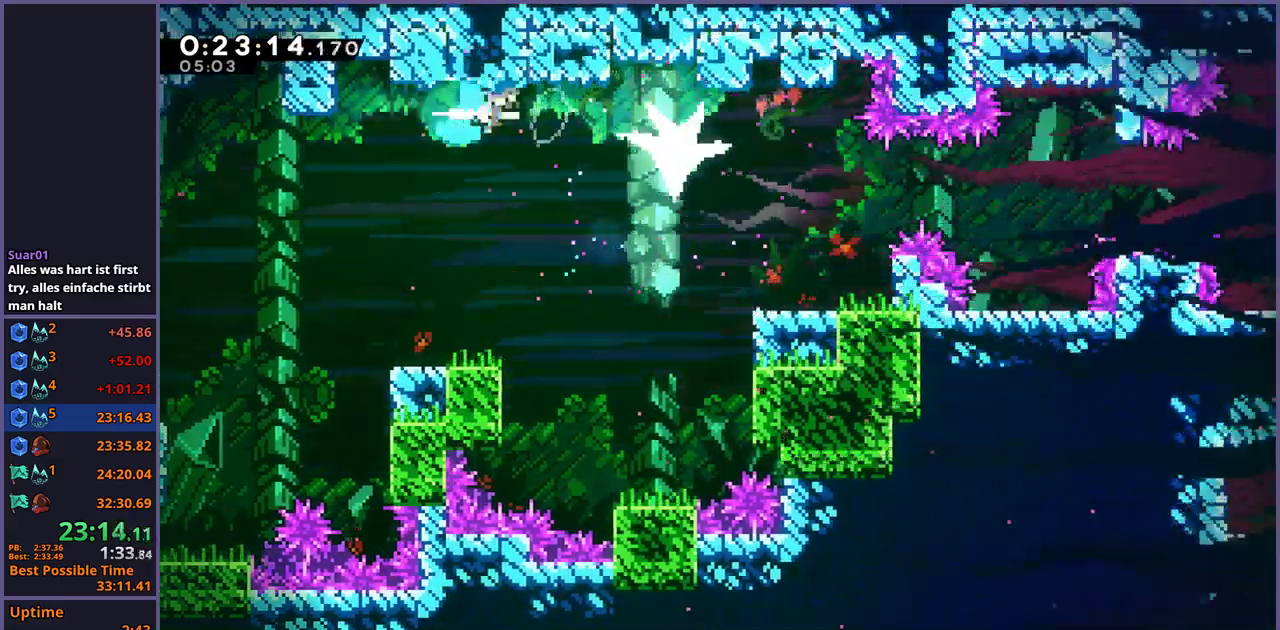
{"buttons": [], "left_stick": "right", "right_stick": "center", "events": []}
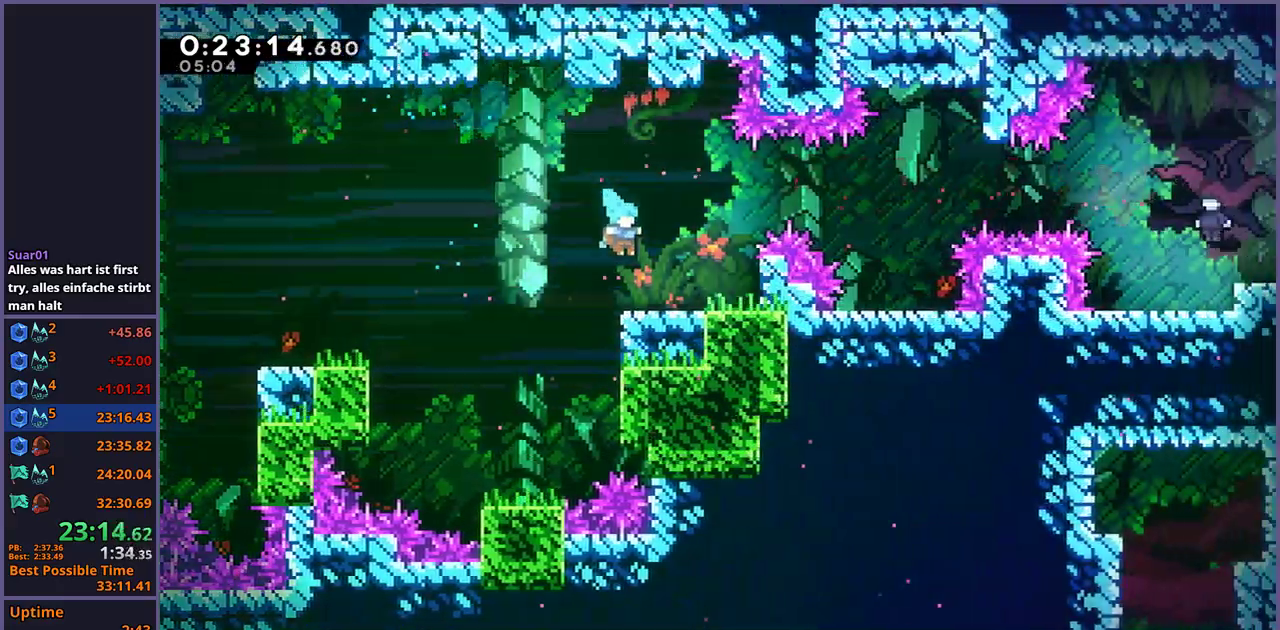
{"buttons": ["R1"], "left_stick": "right", "right_stick": "center", "events": [[33, "left_stick", "center"], [117, "CROSS", "down"], [233, "left_stick", "right"], [400, "CROSS", "up"], [417, "R1", "down"]]}
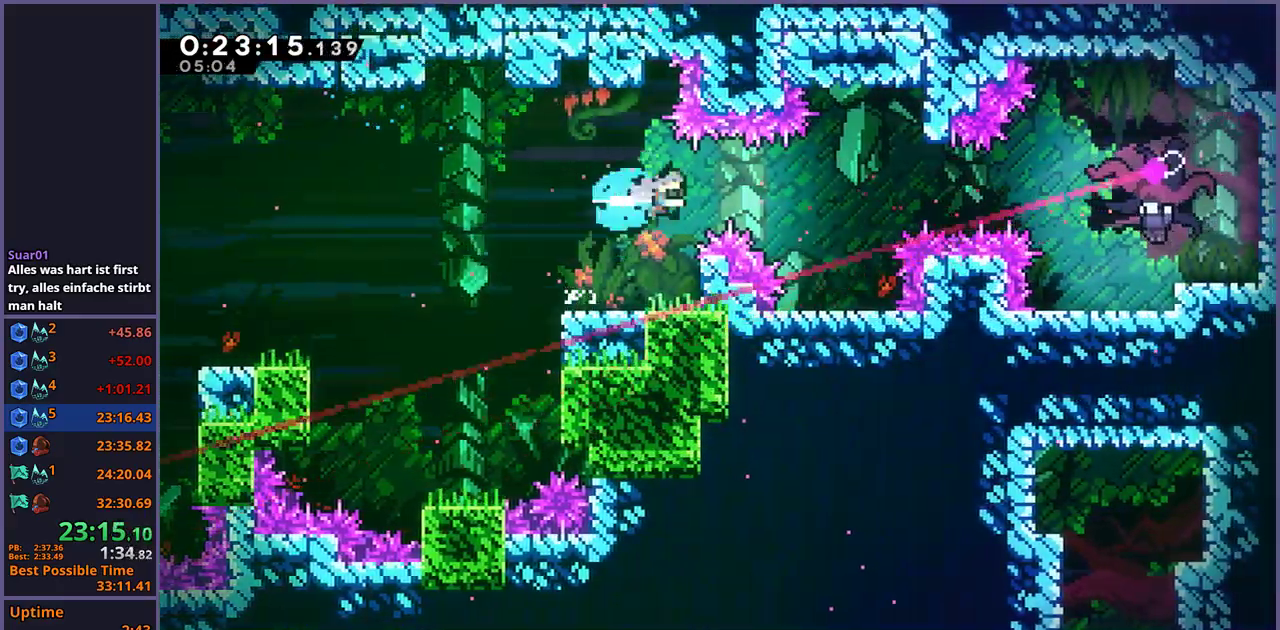
{"buttons": ["CROSS"], "left_stick": "center", "right_stick": "center", "events": [[50, "R1", "up"], [250, "left_stick", "center"], [417, "CROSS", "down"]]}
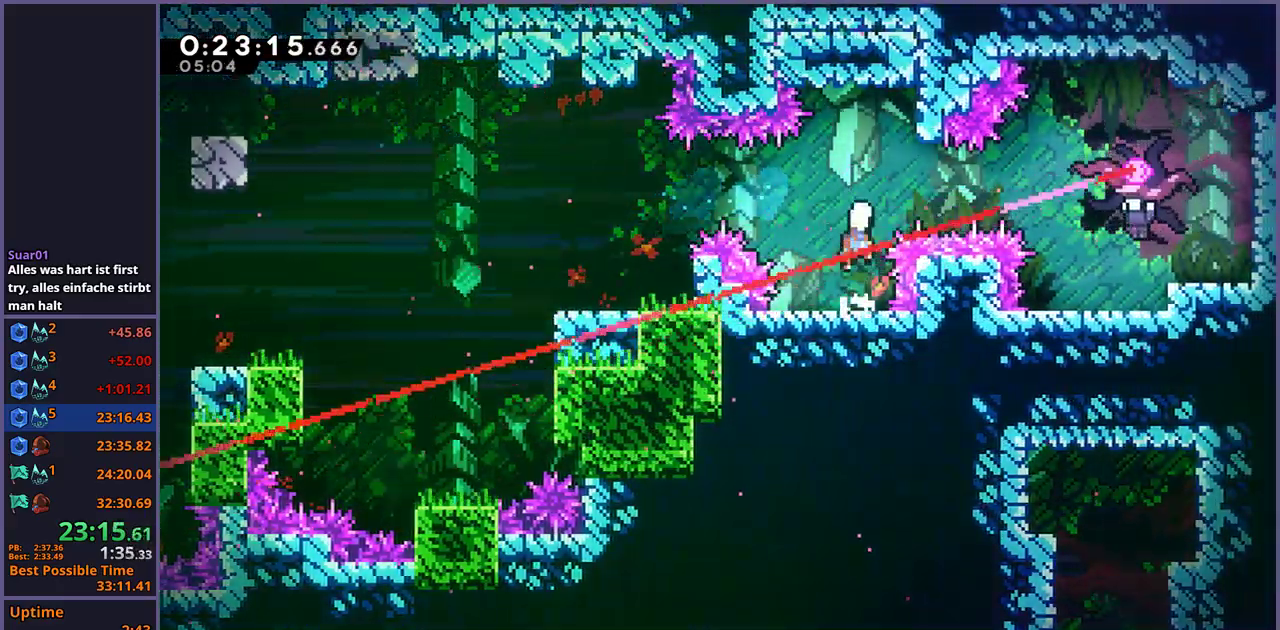
{"buttons": [], "left_stick": "right", "right_stick": "center", "events": [[50, "left_stick", "right"], [217, "R1", "down"], [233, "CROSS", "up"], [367, "R1", "up"]]}
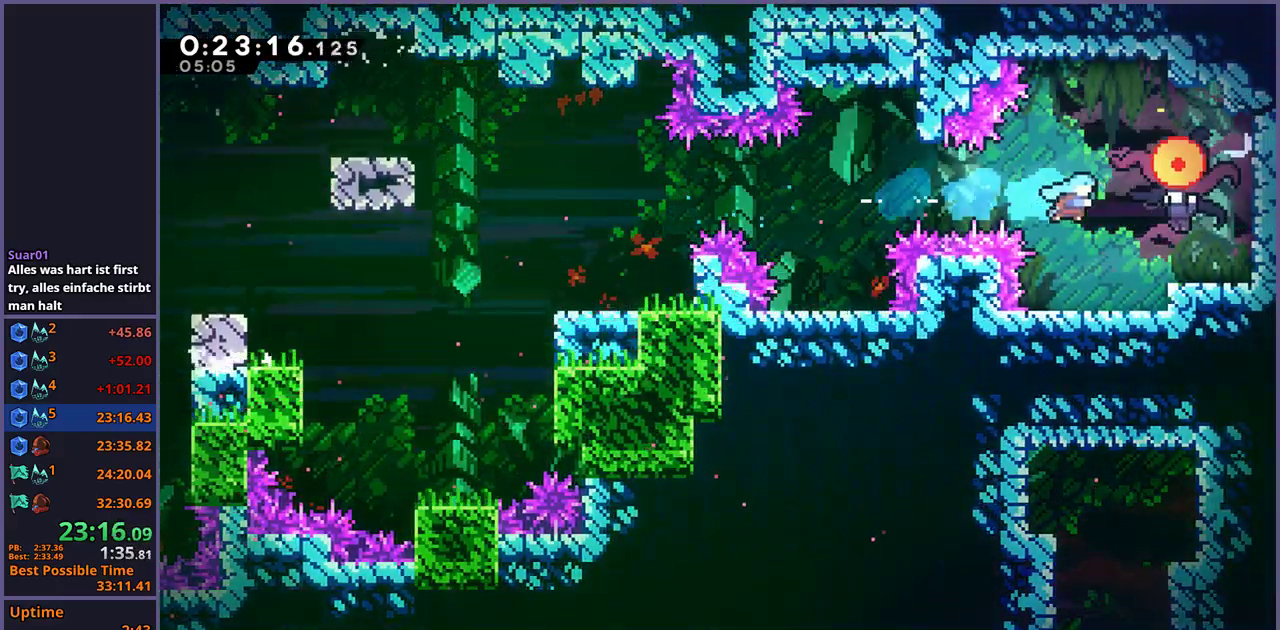
{"buttons": [], "left_stick": "left", "right_stick": "center", "events": [[100, "left_stick", "up-left"], [167, "left_stick", "left"]]}
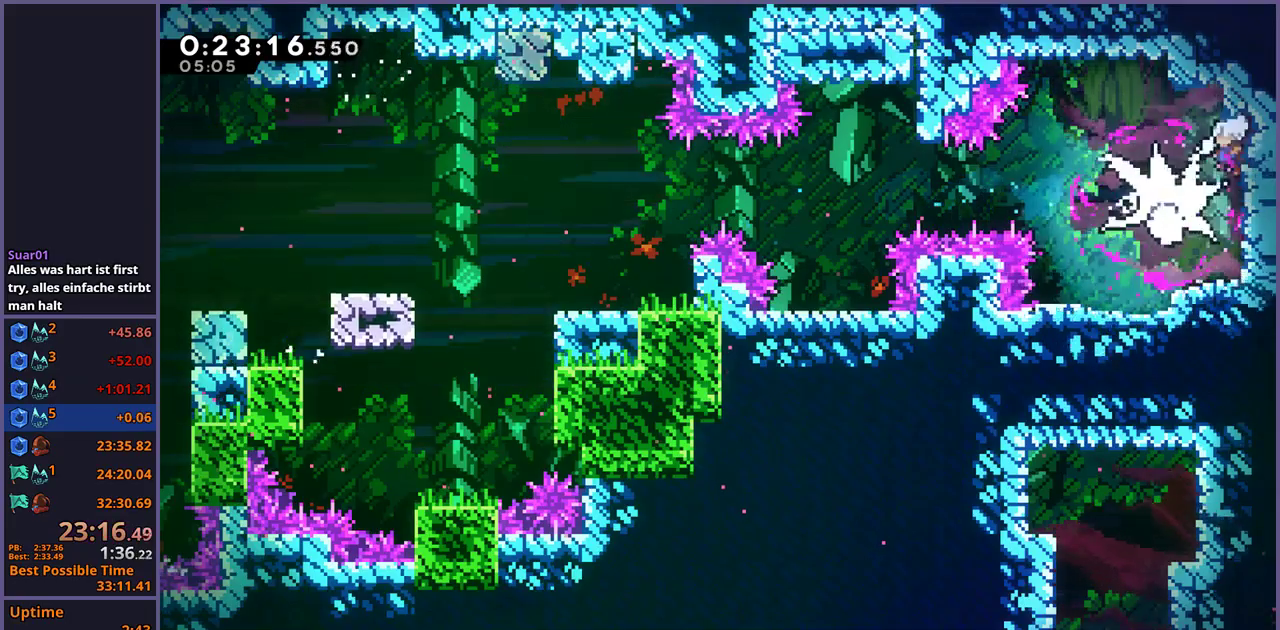
{"buttons": [], "left_stick": "down-left", "right_stick": "center", "events": [[417, "left_stick", "down-left"]]}
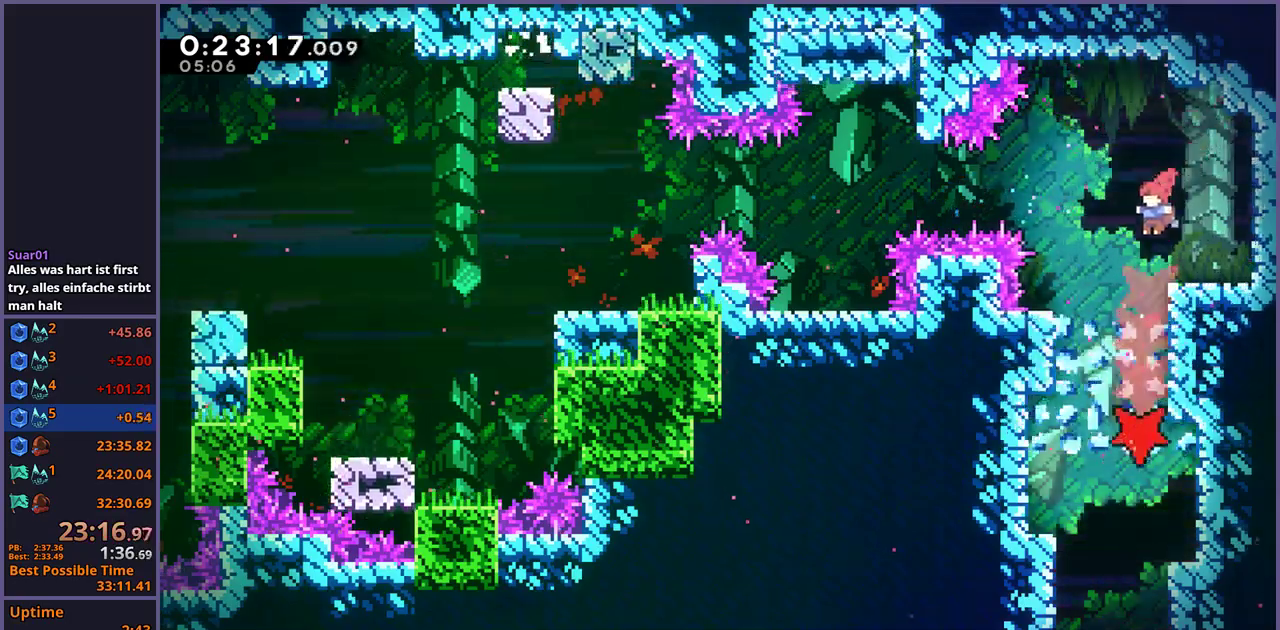
{"buttons": [], "left_stick": "down", "right_stick": "center", "events": [[33, "left_stick", "down"]]}
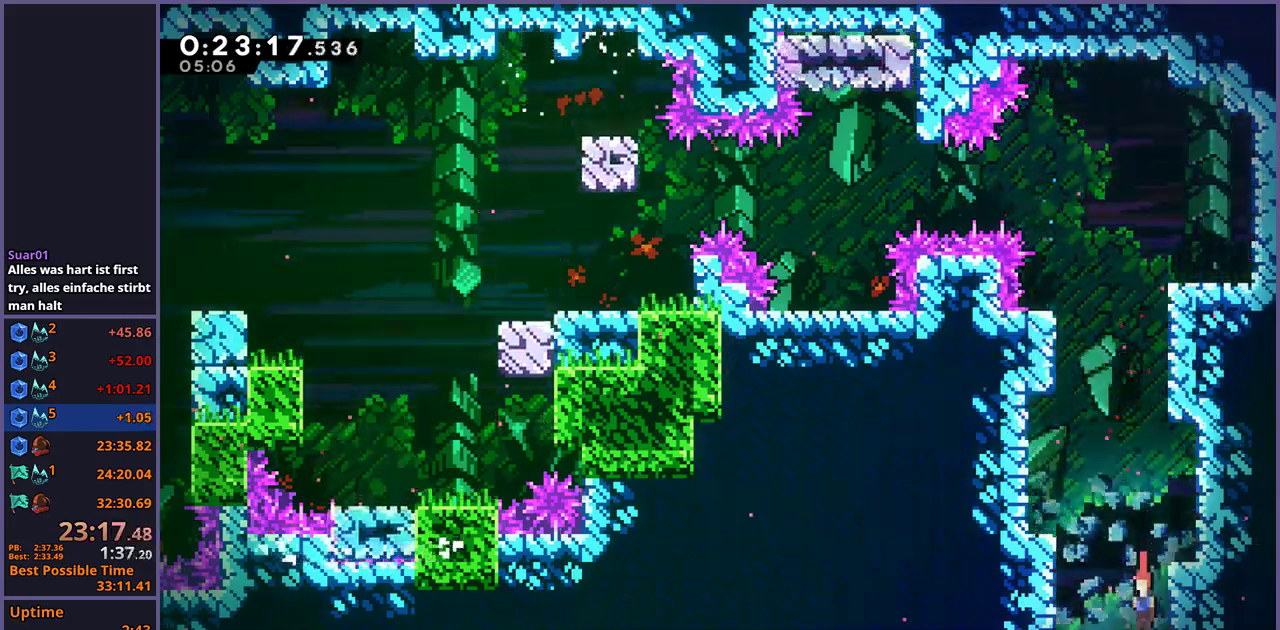
{"buttons": [], "left_stick": "down", "right_stick": "center", "events": []}
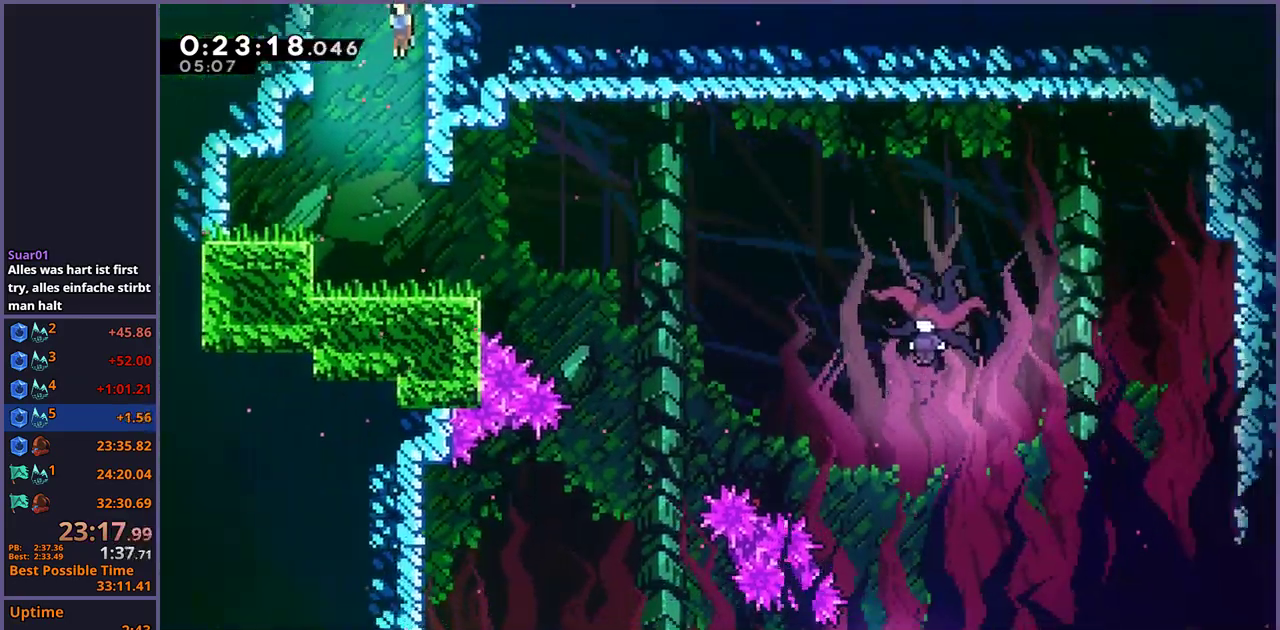
{"buttons": ["R1"], "left_stick": "down-right", "right_stick": "center", "events": [[150, "left_stick", "down-left"], [333, "left_stick", "down"], [400, "left_stick", "down-right"], [450, "R1", "down"]]}
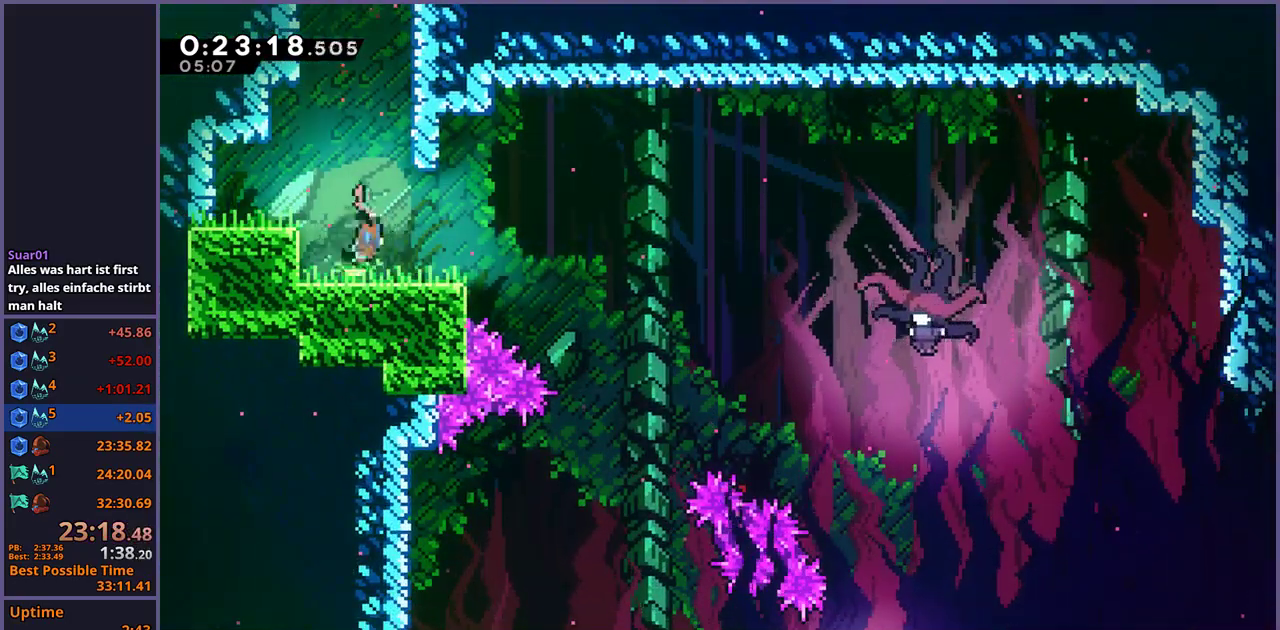
{"buttons": ["R1"], "left_stick": "down-right", "right_stick": "center", "events": [[150, "CROSS", "down"], [267, "R1", "up"], [383, "CROSS", "up"], [383, "R1", "down"]]}
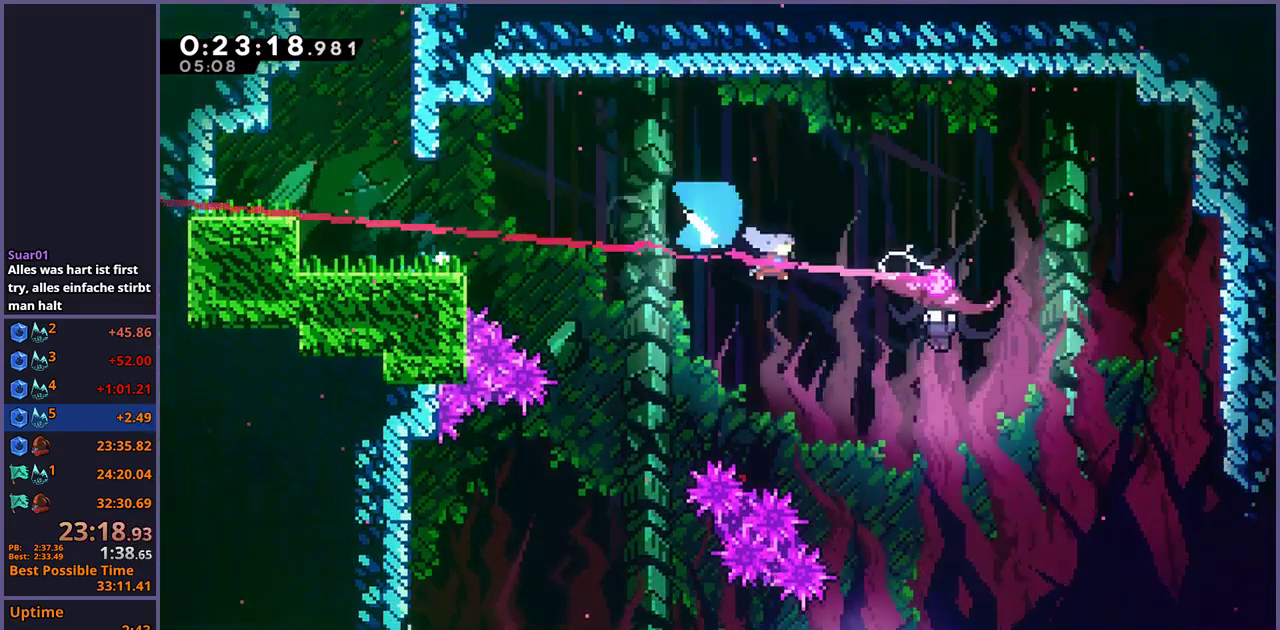
{"buttons": [], "left_stick": "down-left", "right_stick": "center", "events": [[100, "R1", "up"], [367, "left_stick", "down"], [450, "left_stick", "down-left"]]}
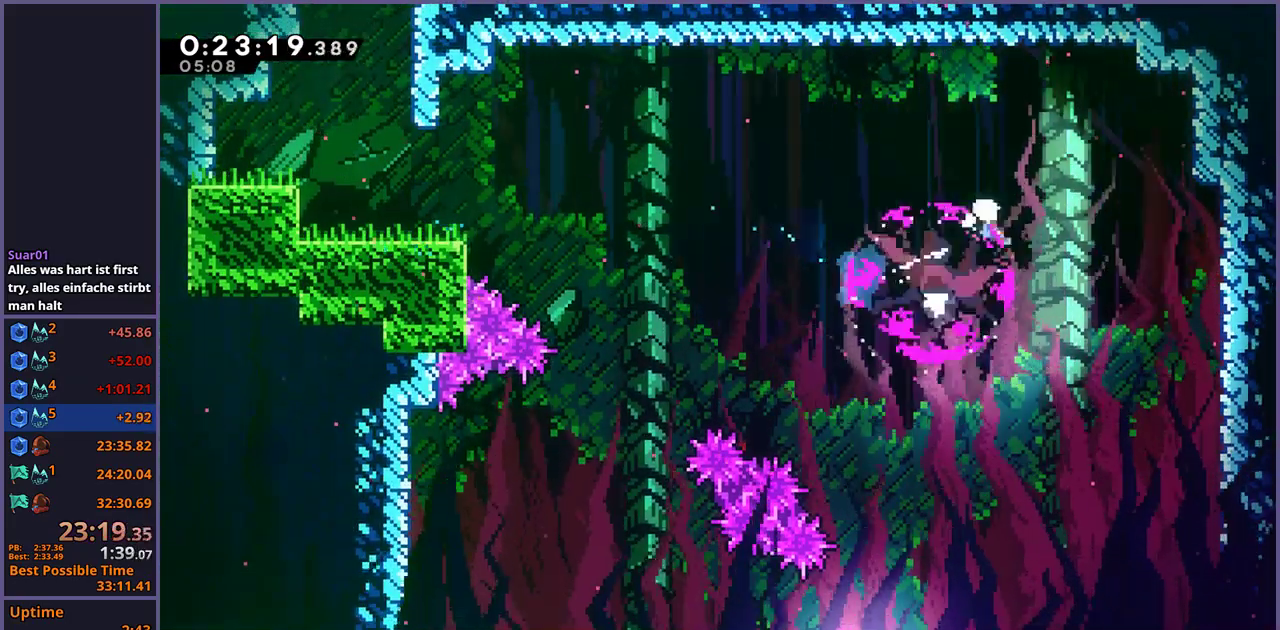
{"buttons": [], "left_stick": "down-left", "right_stick": "center", "events": [[283, "R1", "down"], [367, "R1", "up"]]}
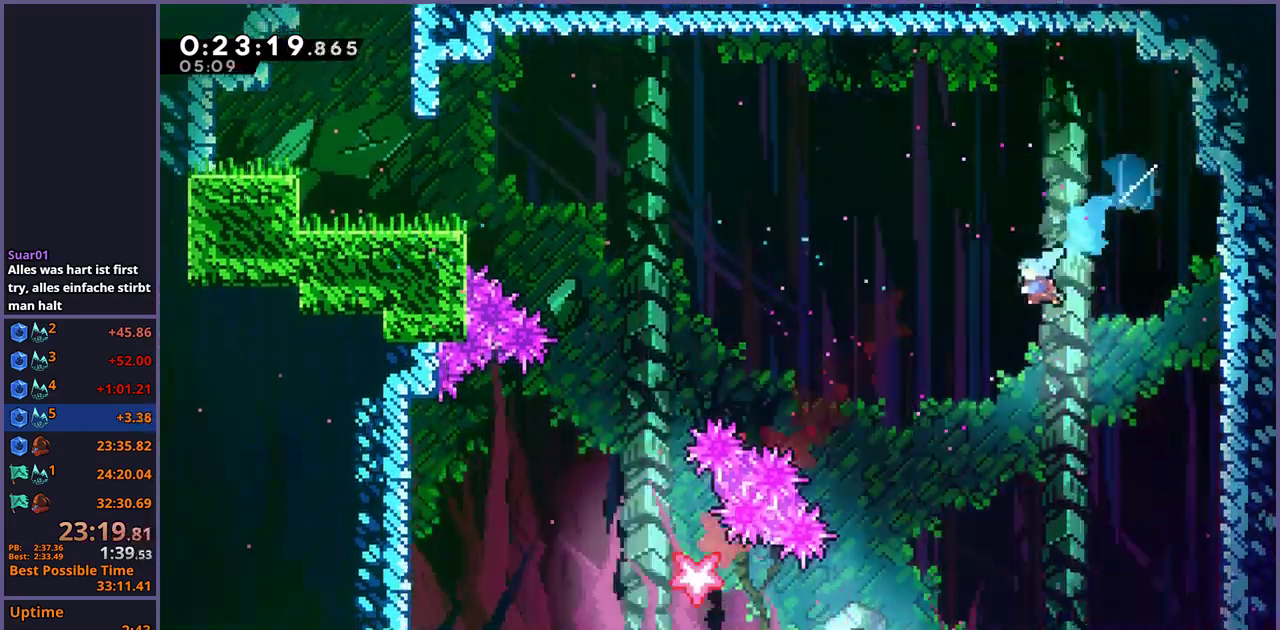
{"buttons": [], "left_stick": "down-left", "right_stick": "center", "events": []}
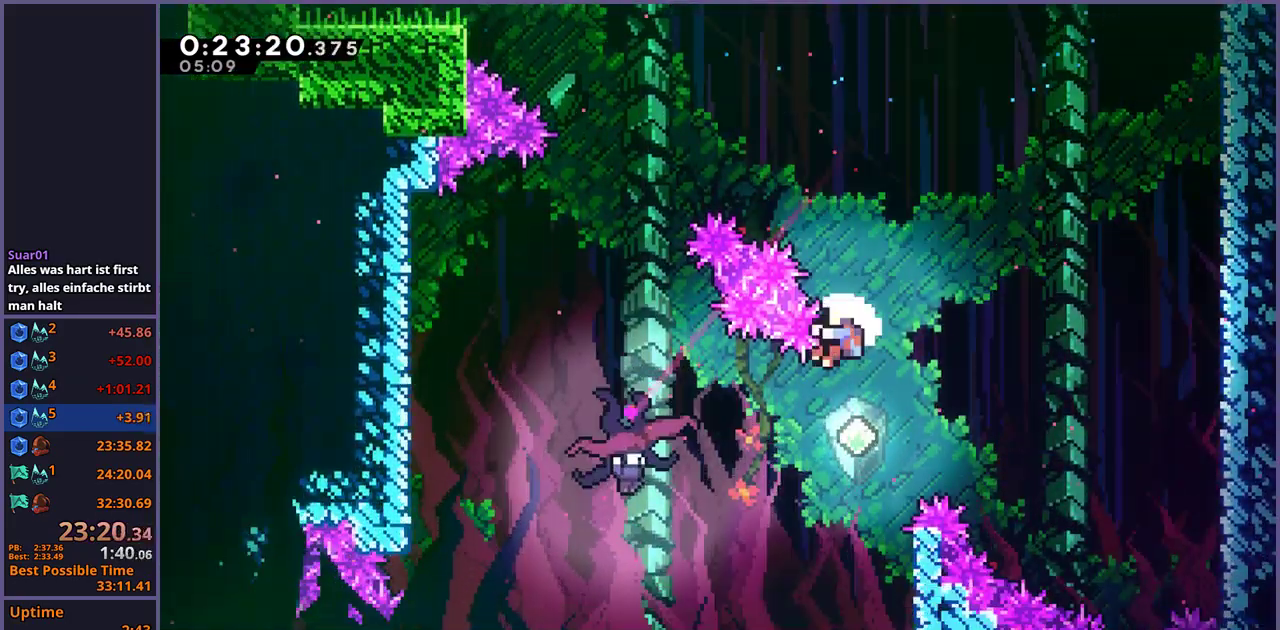
{"buttons": [], "left_stick": "center", "right_stick": "center", "events": [[17, "left_stick", "left"], [100, "R1", "down"], [217, "R1", "up"], [400, "CROSS", "down"], [400, "left_stick", "center"], [450, "CROSS", "up"]]}
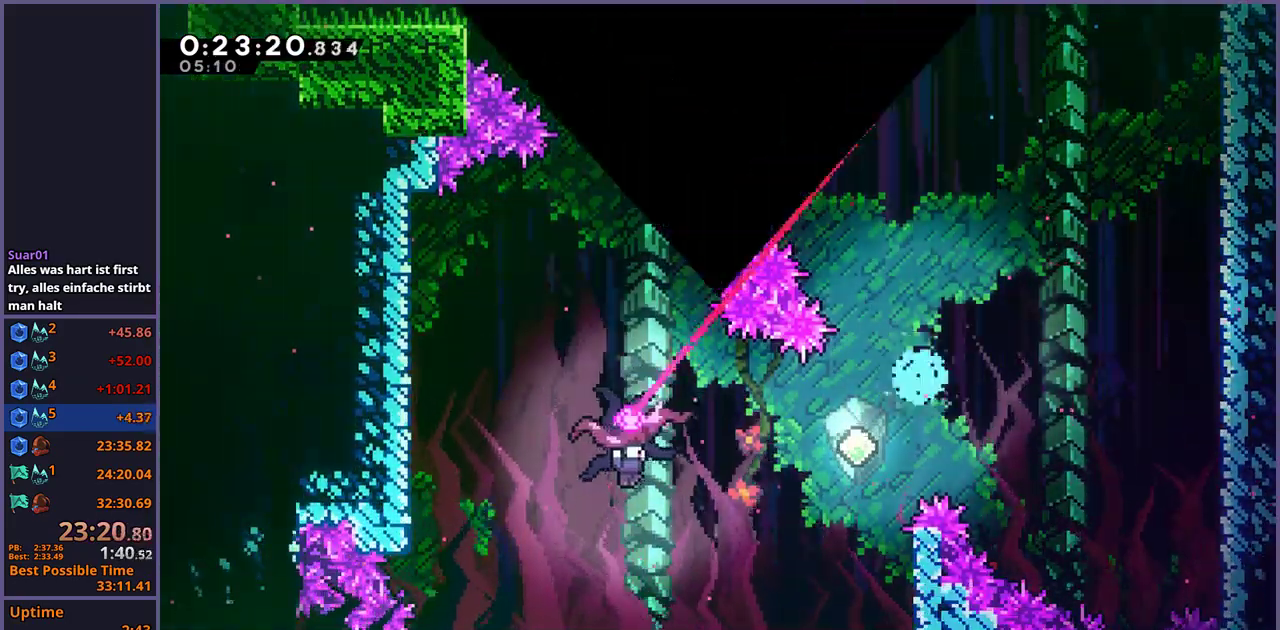
{"buttons": [], "left_stick": "down-right", "right_stick": "center", "events": [[33, "CROSS", "down"], [217, "left_stick", "down-right"], [233, "CROSS", "up"]]}
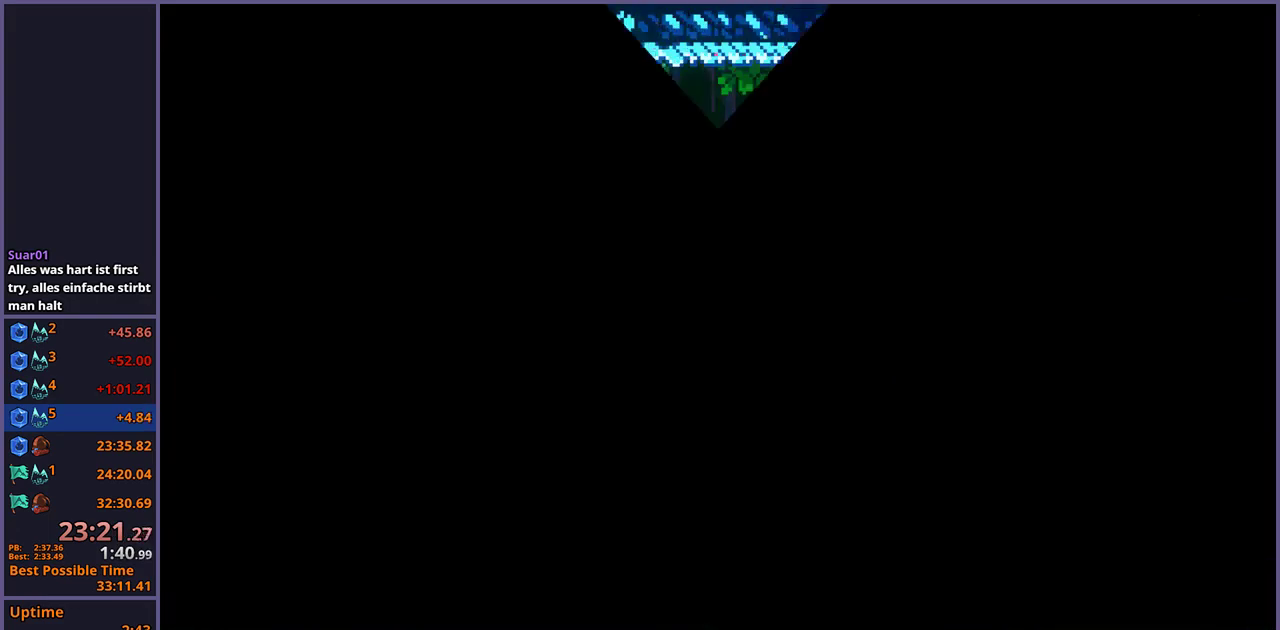
{"buttons": [], "left_stick": "down-right", "right_stick": "center", "events": []}
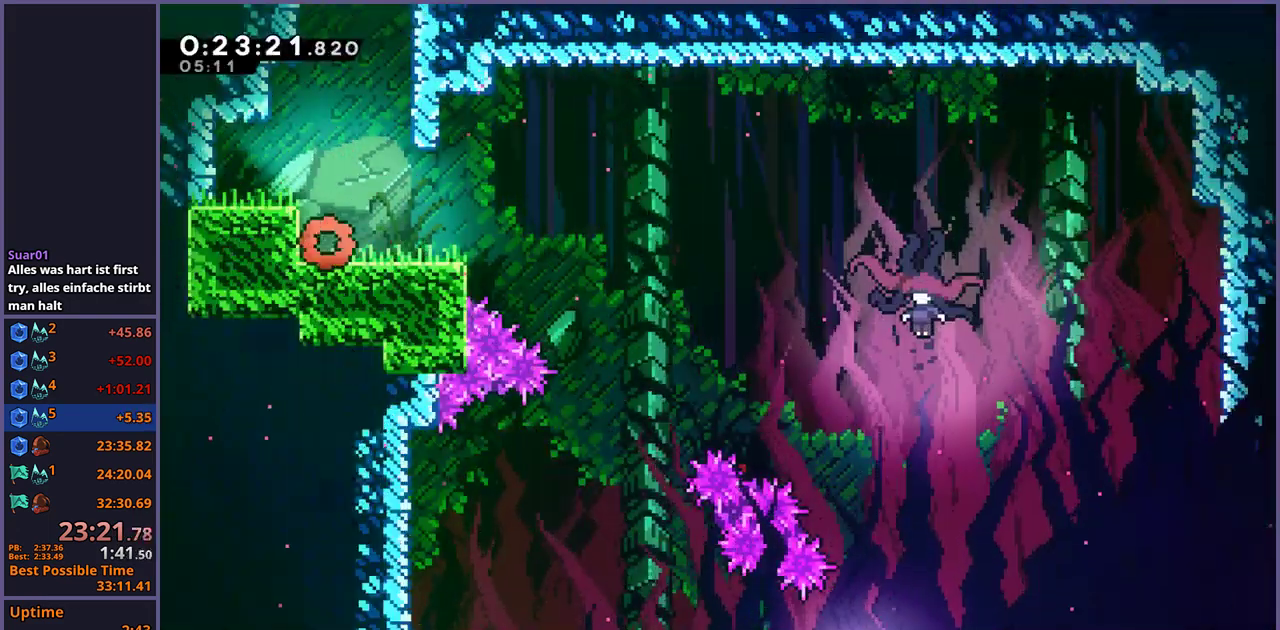
{"buttons": [], "left_stick": "down-right", "right_stick": "center", "events": [[100, "R1", "down"], [300, "CROSS", "down"], [417, "R1", "up"], [500, "CROSS", "up"]]}
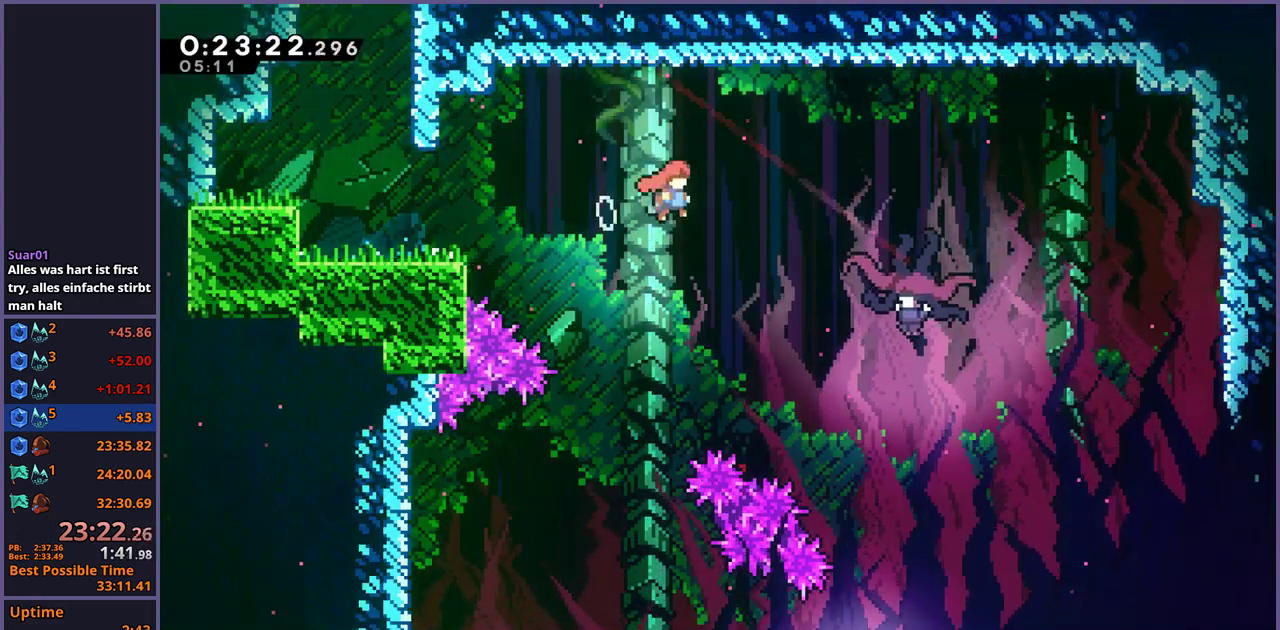
{"buttons": [], "left_stick": "down-right", "right_stick": "center", "events": [[33, "R1", "down"], [167, "R1", "up"]]}
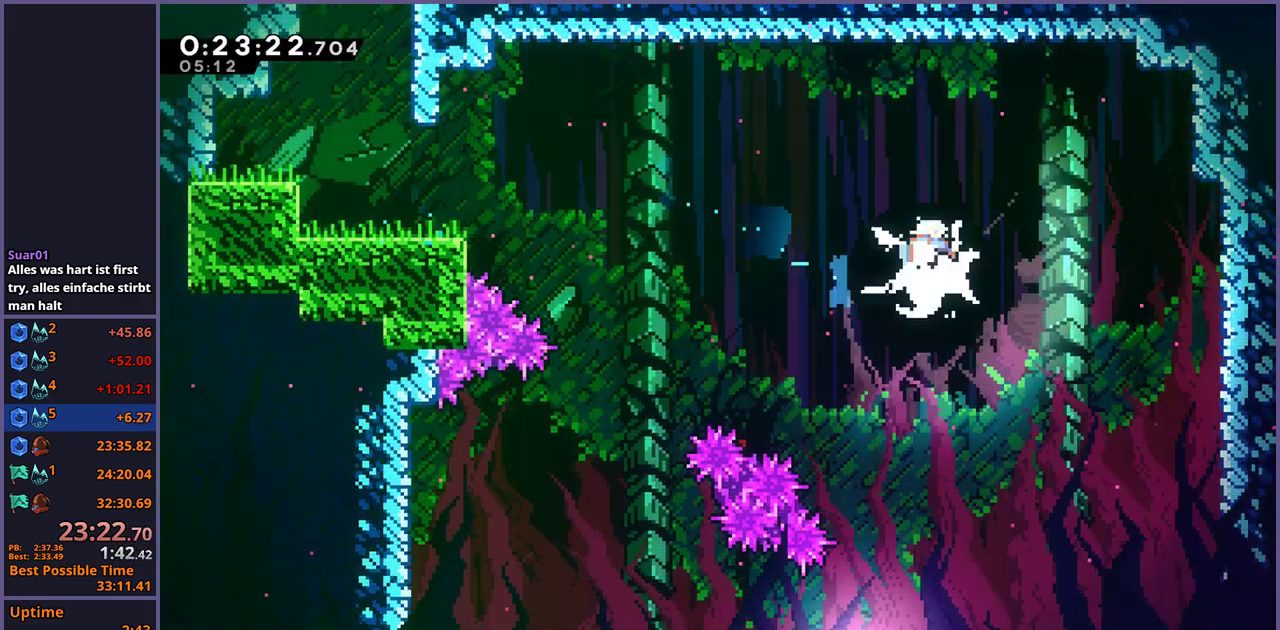
{"buttons": ["R1"], "left_stick": "down-left", "right_stick": "center", "events": [[150, "left_stick", "down"], [300, "left_stick", "down-left"], [450, "R1", "down"]]}
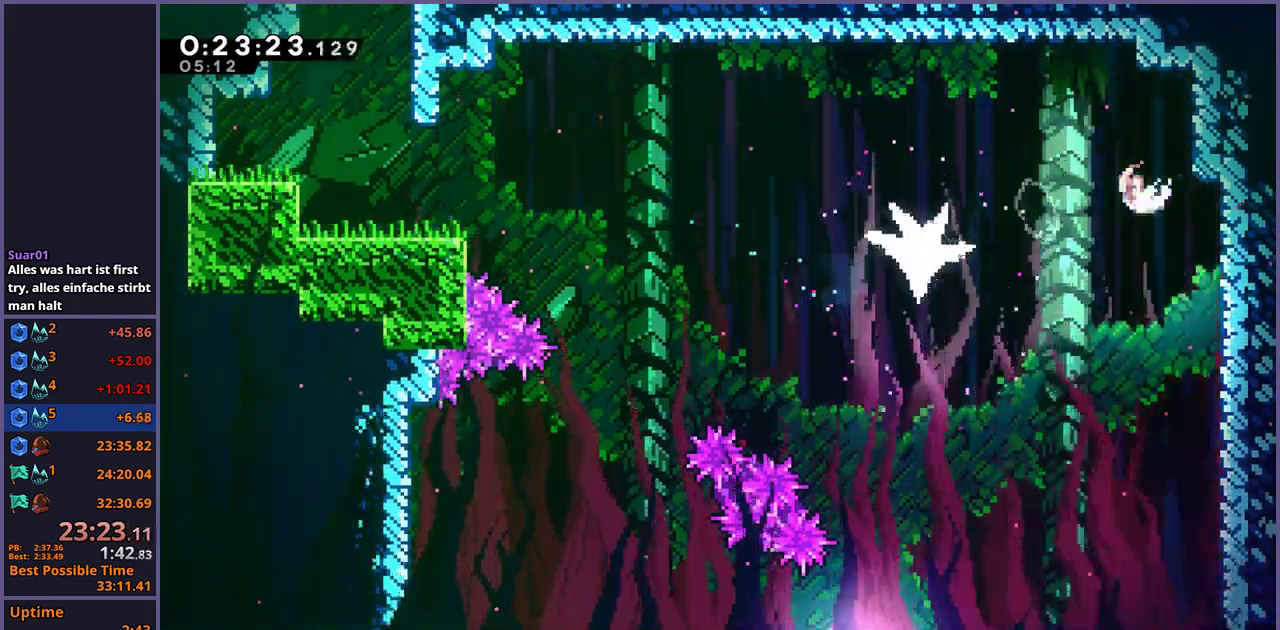
{"buttons": [], "left_stick": "down-left", "right_stick": "center", "events": [[50, "R1", "up"]]}